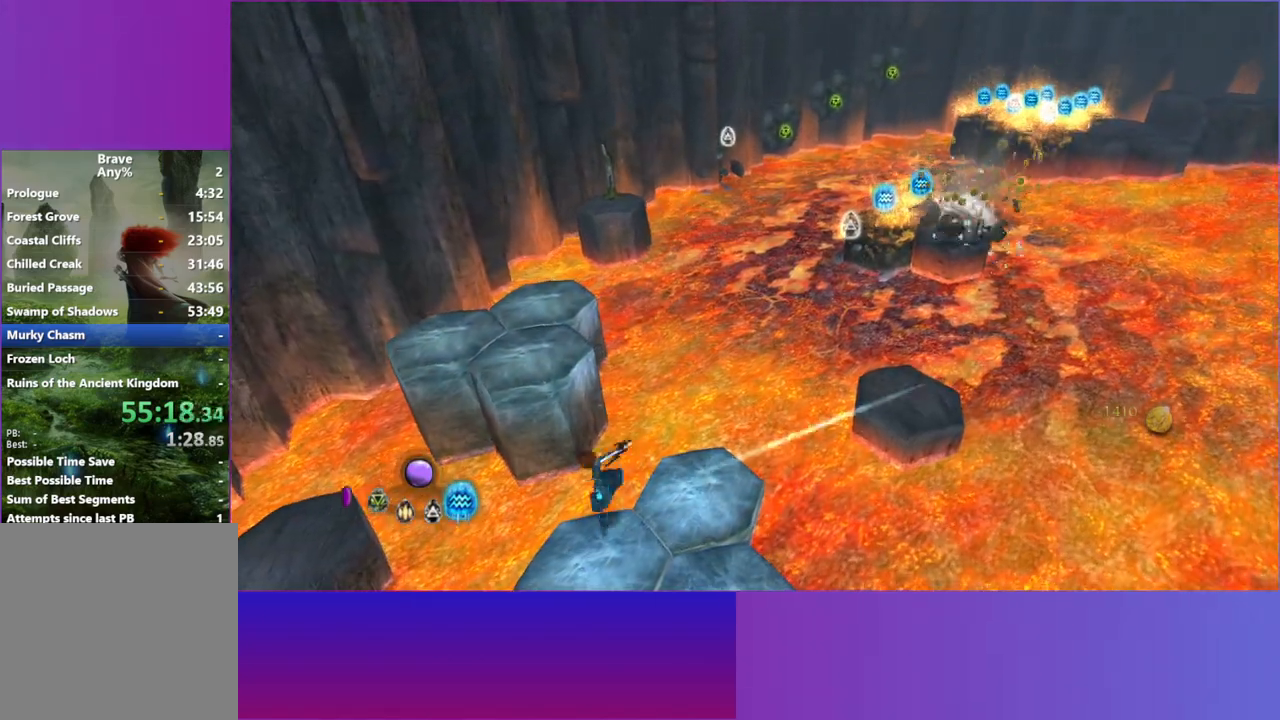
Gameplay with a controller (Xbox layout); each line is a JSON object with the inputs held at the frame after it. "events" lists button and stick changes between this image and that frame as [ms after this image, input, new state], when the widget could be followed in between. Not read: HOME L3 R3.
{"buttons": ["A"], "left_stick": "up-left", "right_stick": "up-right", "events": [[100, "A", "up"], [383, "A", "down"]]}
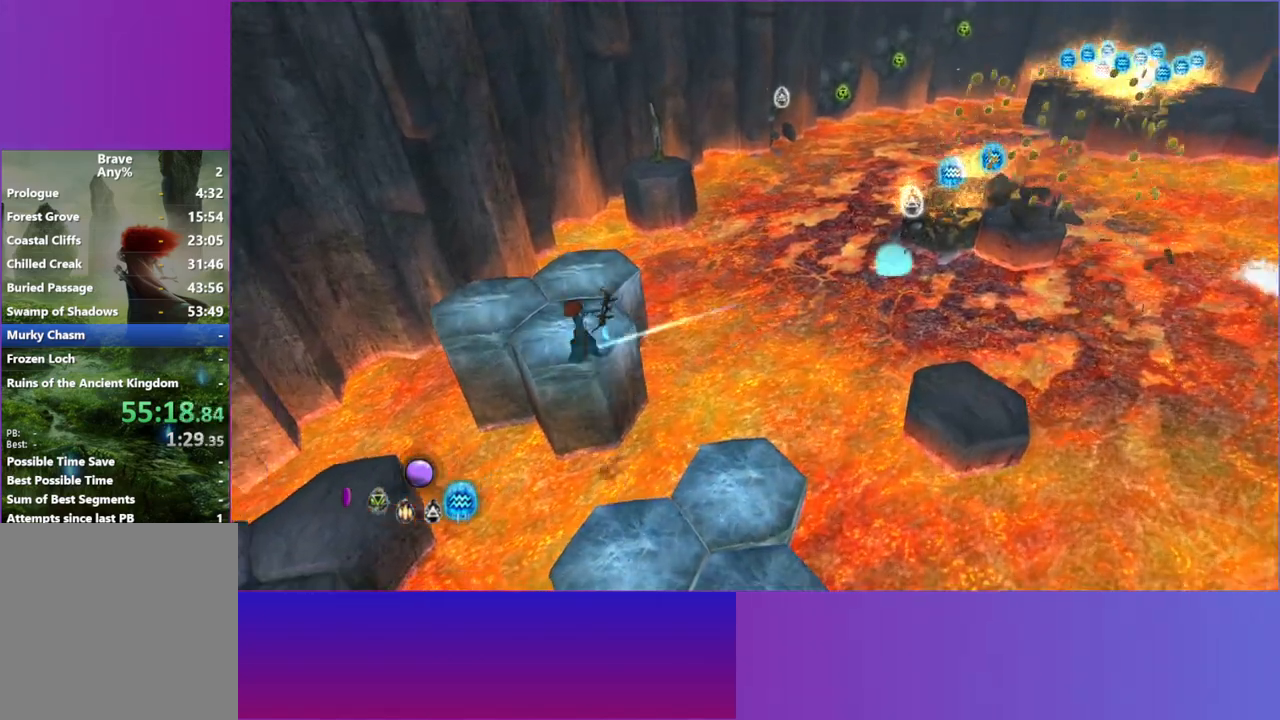
{"buttons": [], "left_stick": "up", "right_stick": "up-right", "events": [[17, "A", "up"], [200, "left_stick", "up"]]}
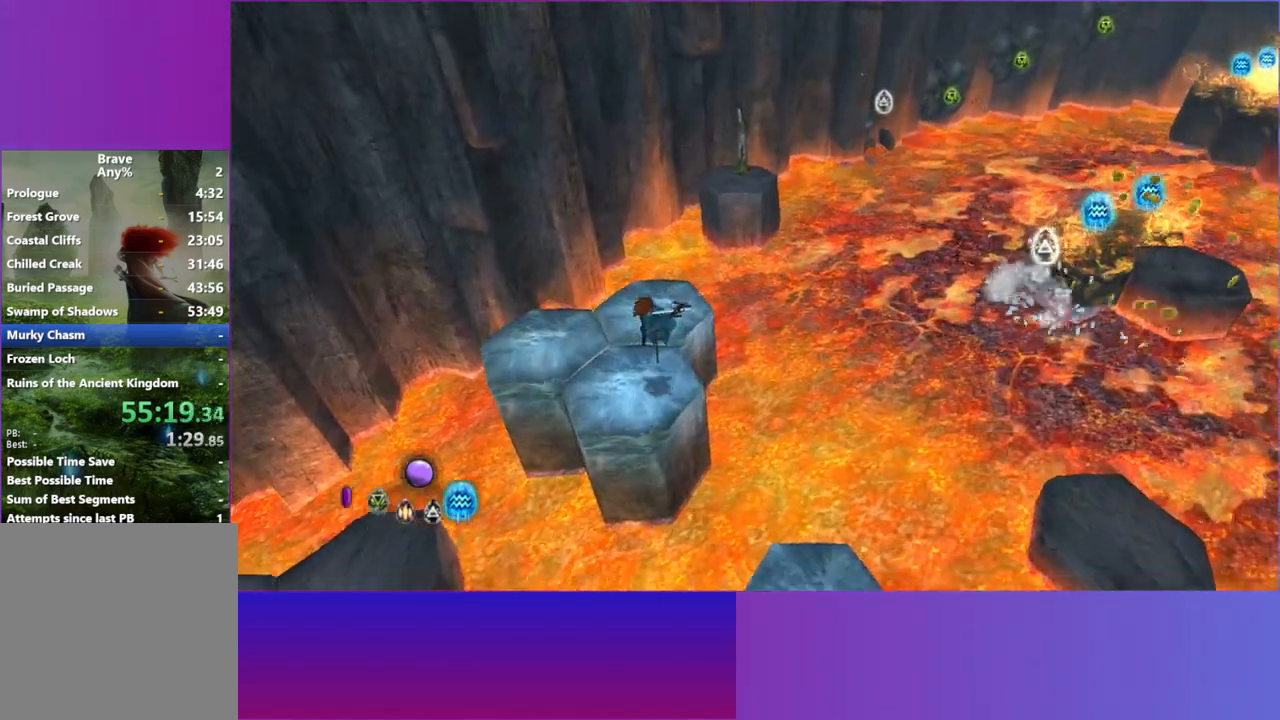
{"buttons": ["L1"], "left_stick": "center", "right_stick": "up-right", "events": [[250, "left_stick", "up-right"], [483, "L1", "down"], [500, "left_stick", "center"]]}
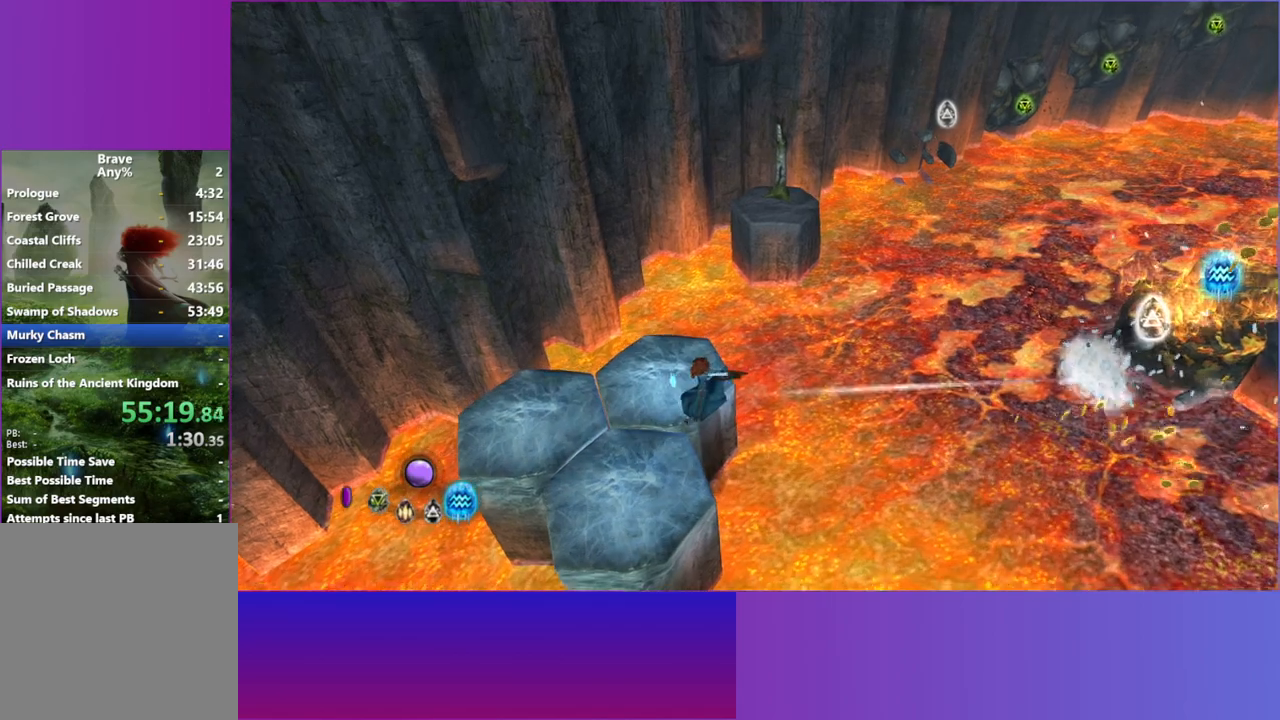
{"buttons": [], "left_stick": "center", "right_stick": "up-right", "events": [[100, "L1", "up"]]}
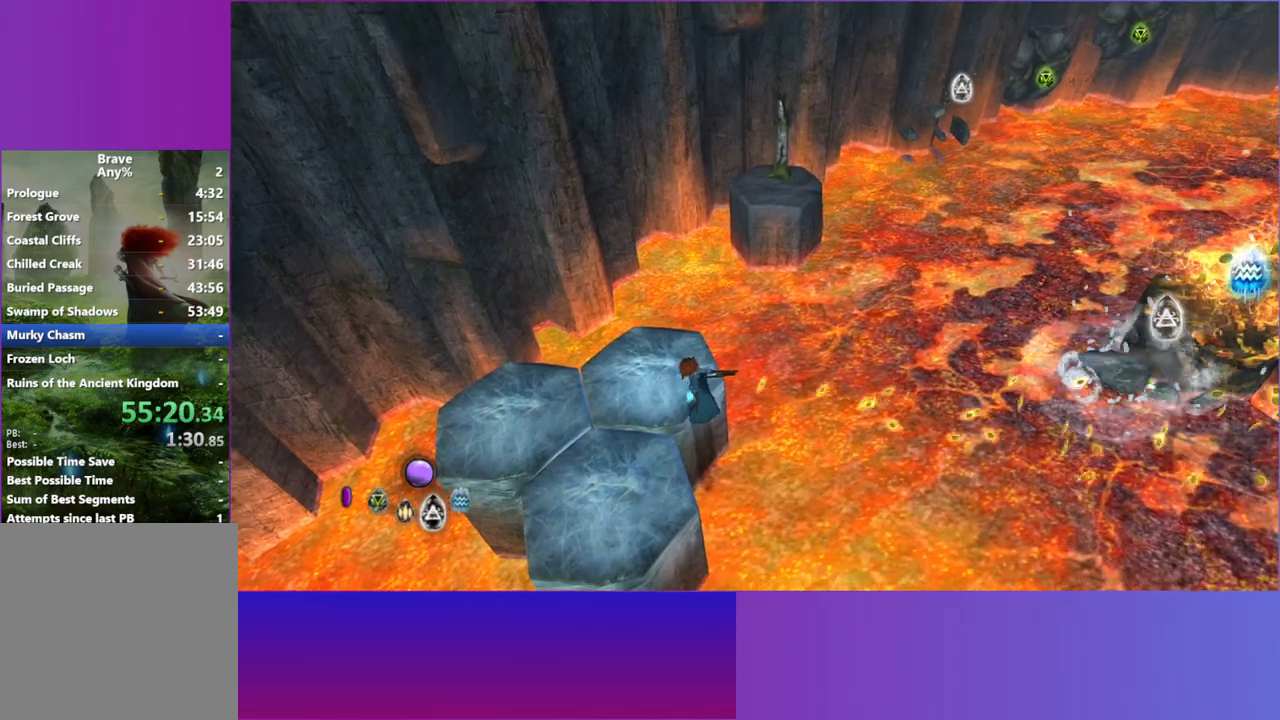
{"buttons": [], "left_stick": "up-right", "right_stick": "up-right", "events": [[417, "left_stick", "up-right"]]}
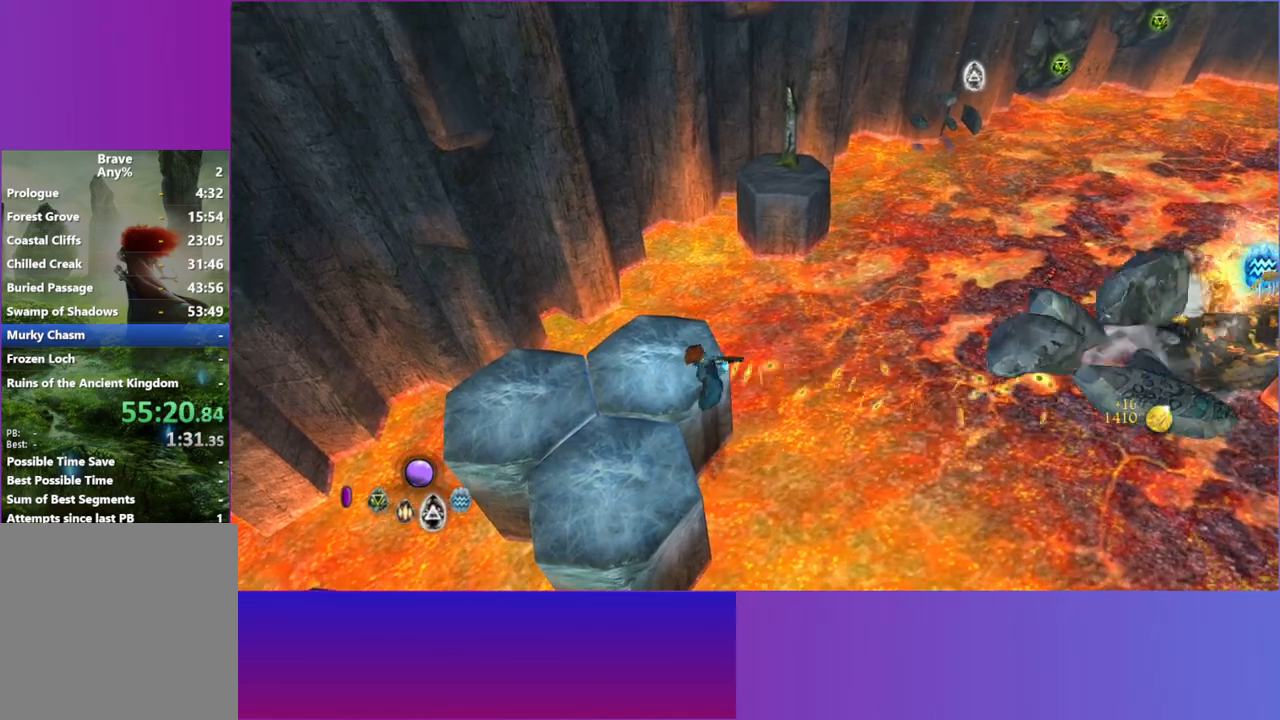
{"buttons": ["A"], "left_stick": "down-right", "right_stick": "up-right", "events": [[50, "left_stick", "right"], [217, "left_stick", "down-right"], [367, "A", "down"]]}
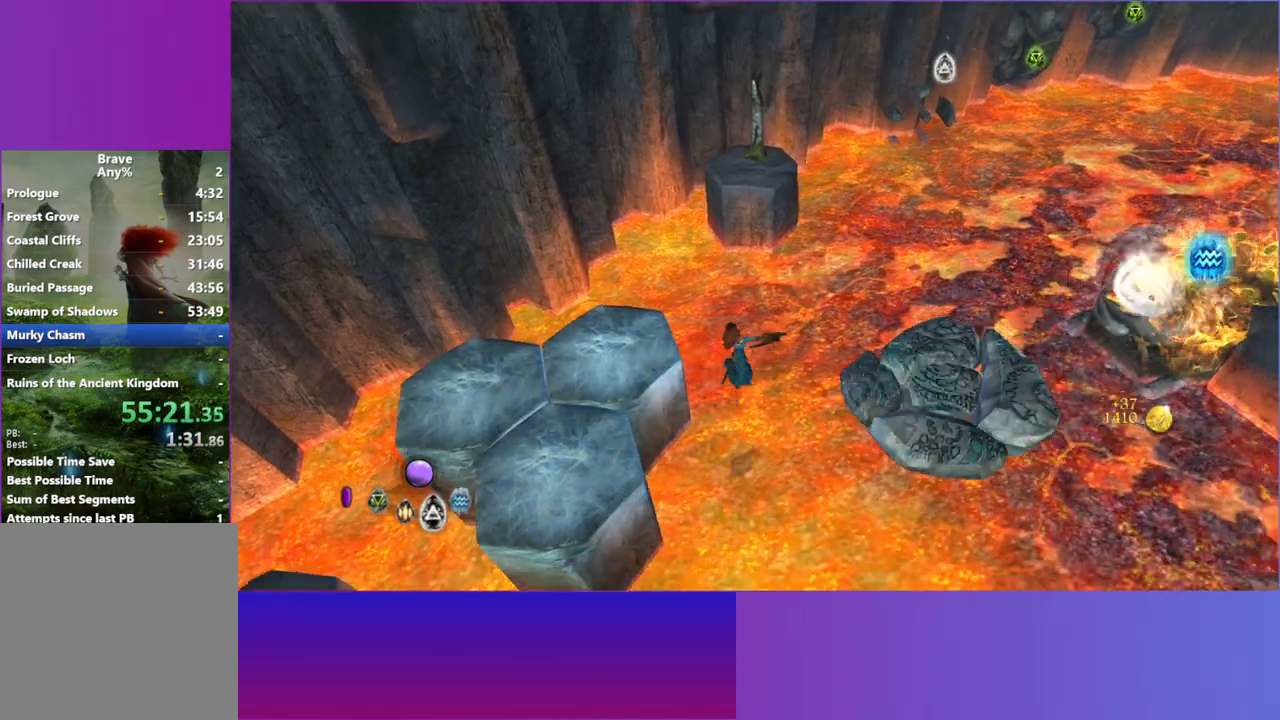
{"buttons": [], "left_stick": "right", "right_stick": "up-right", "events": [[17, "A", "up"], [150, "A", "down"], [233, "A", "up"], [317, "left_stick", "right"]]}
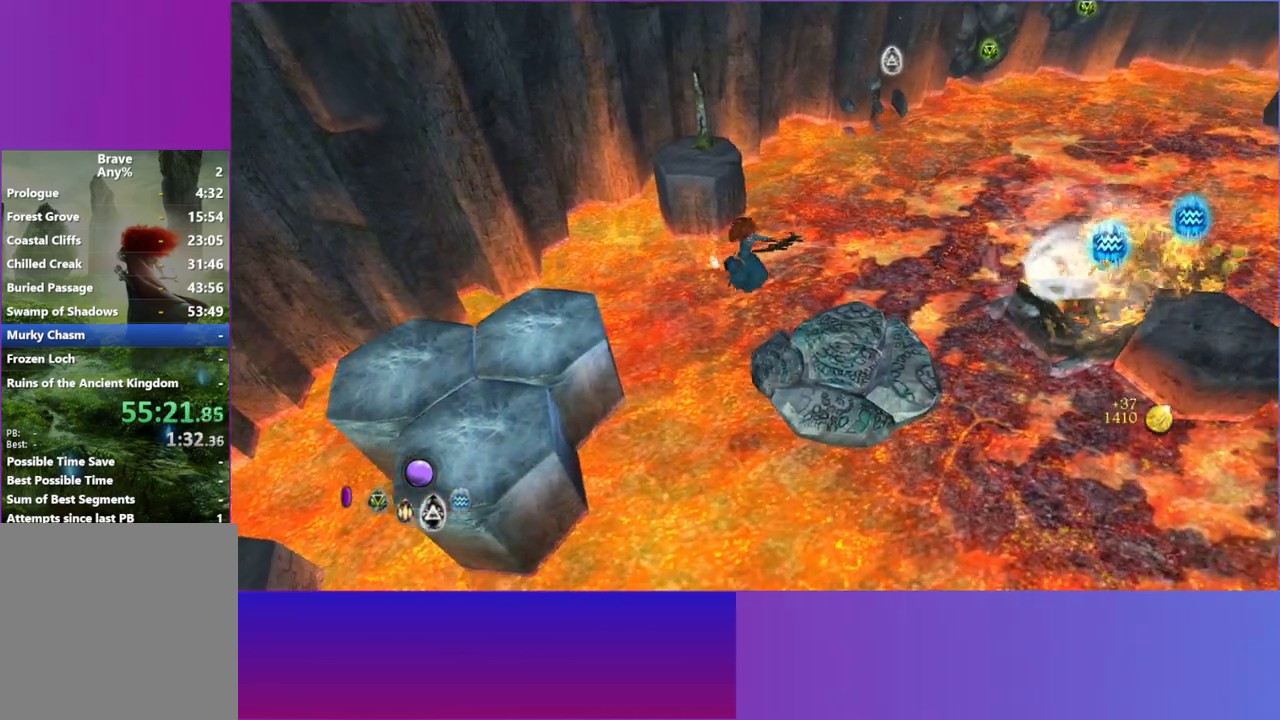
{"buttons": [], "left_stick": "right", "right_stick": "up-right", "events": [[67, "R1", "down"], [200, "R1", "up"]]}
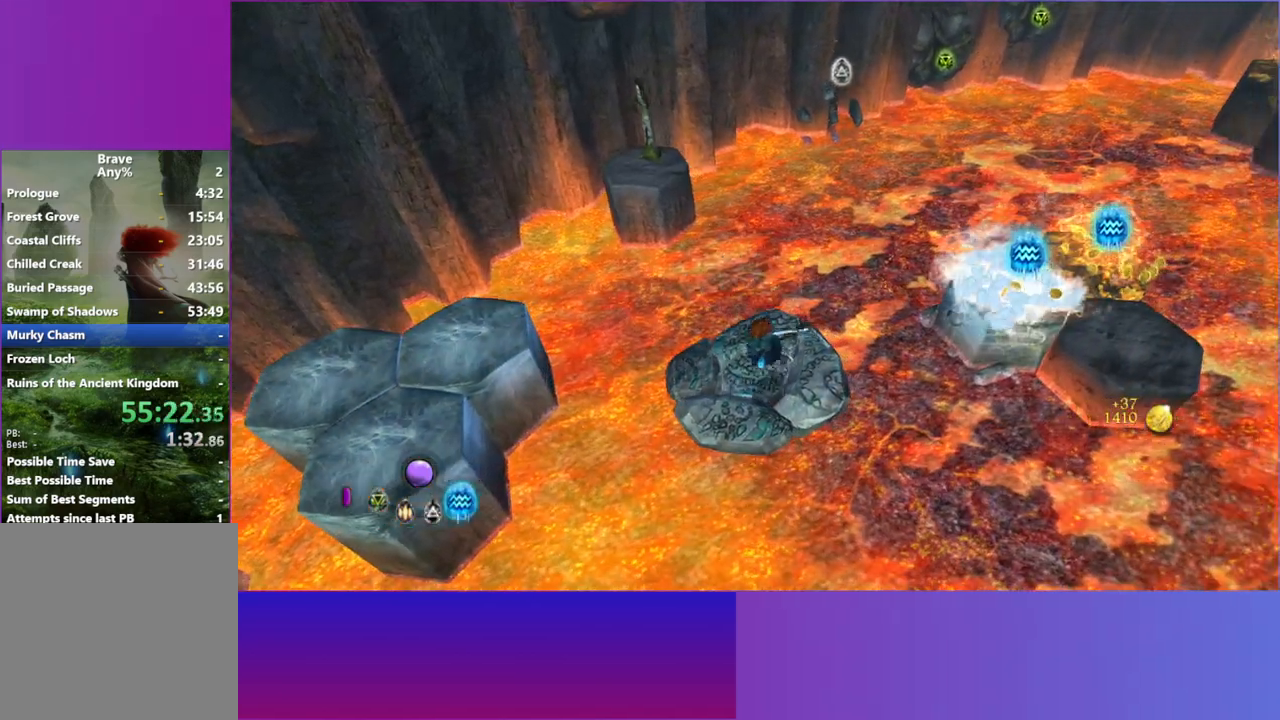
{"buttons": [], "left_stick": "up-right", "right_stick": "up-right", "events": [[150, "left_stick", "up-right"]]}
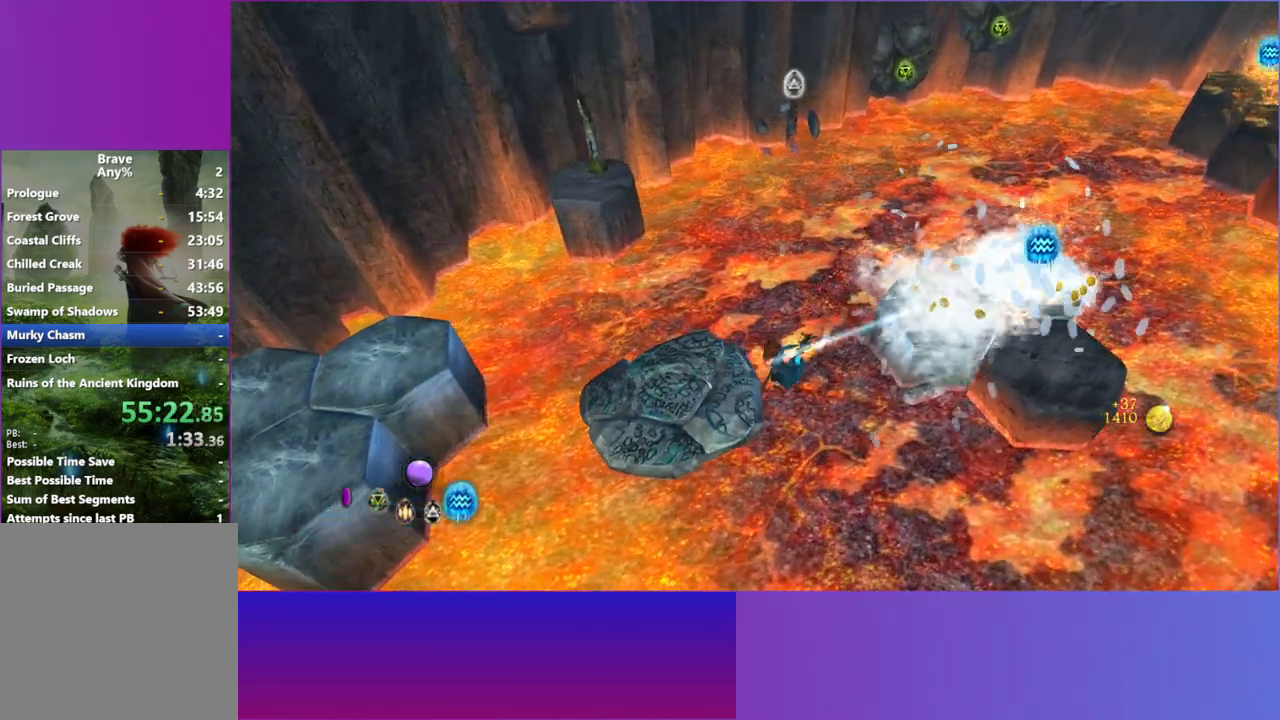
{"buttons": ["A"], "left_stick": "up-right", "right_stick": "up-right", "events": [[17, "A", "down"], [150, "A", "up"], [433, "A", "down"]]}
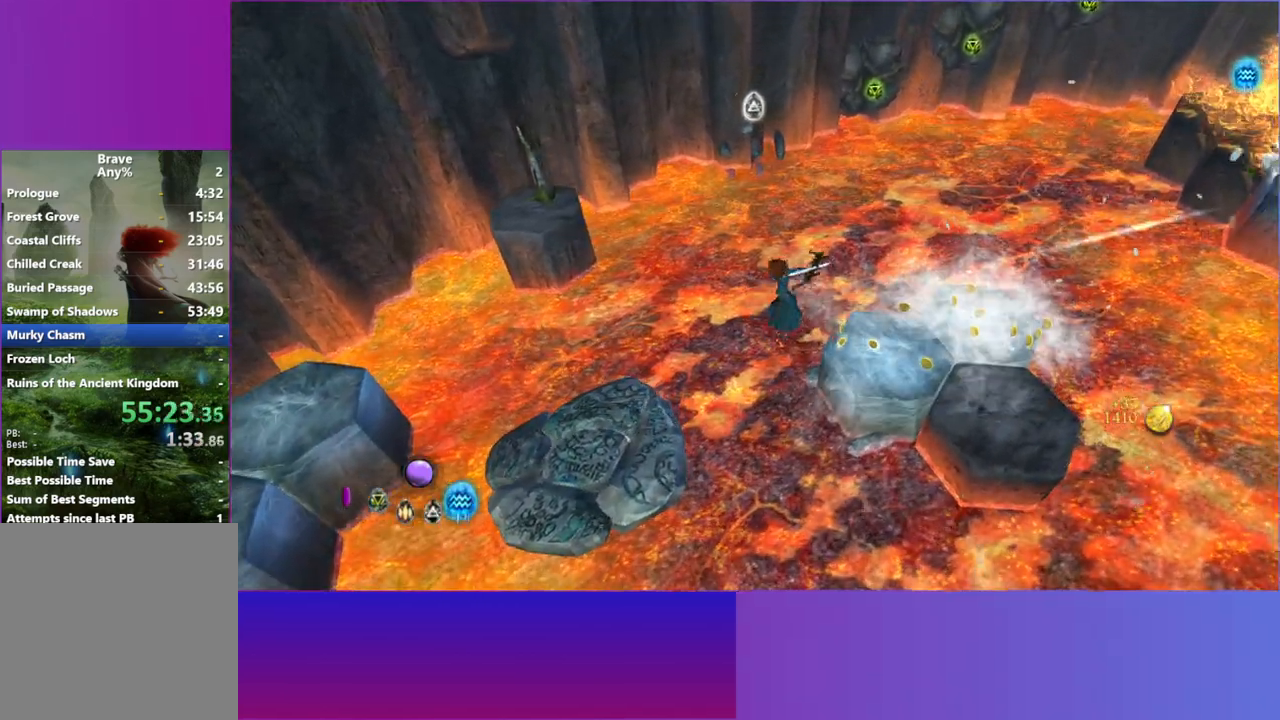
{"buttons": [], "left_stick": "up-right", "right_stick": "up", "events": [[50, "A", "up"], [117, "L1", "down"], [233, "right_stick", "up"], [267, "L1", "up"]]}
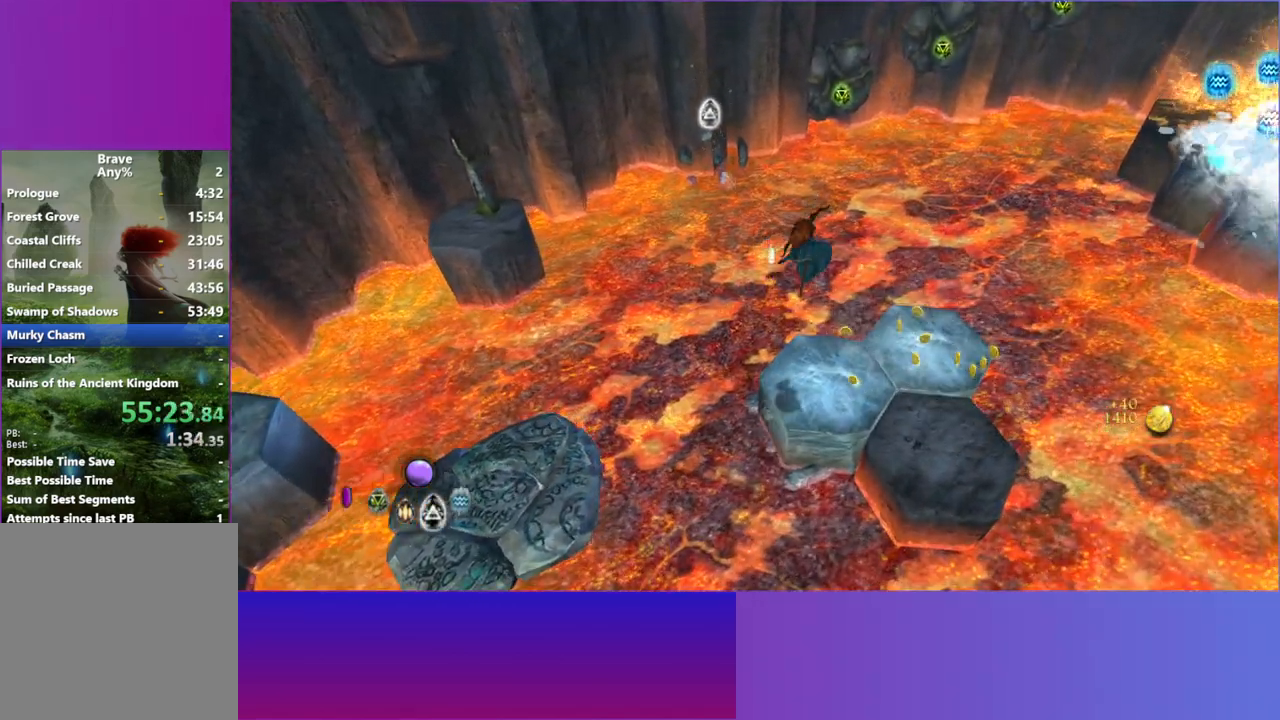
{"buttons": [], "left_stick": "up-right", "right_stick": "up", "events": []}
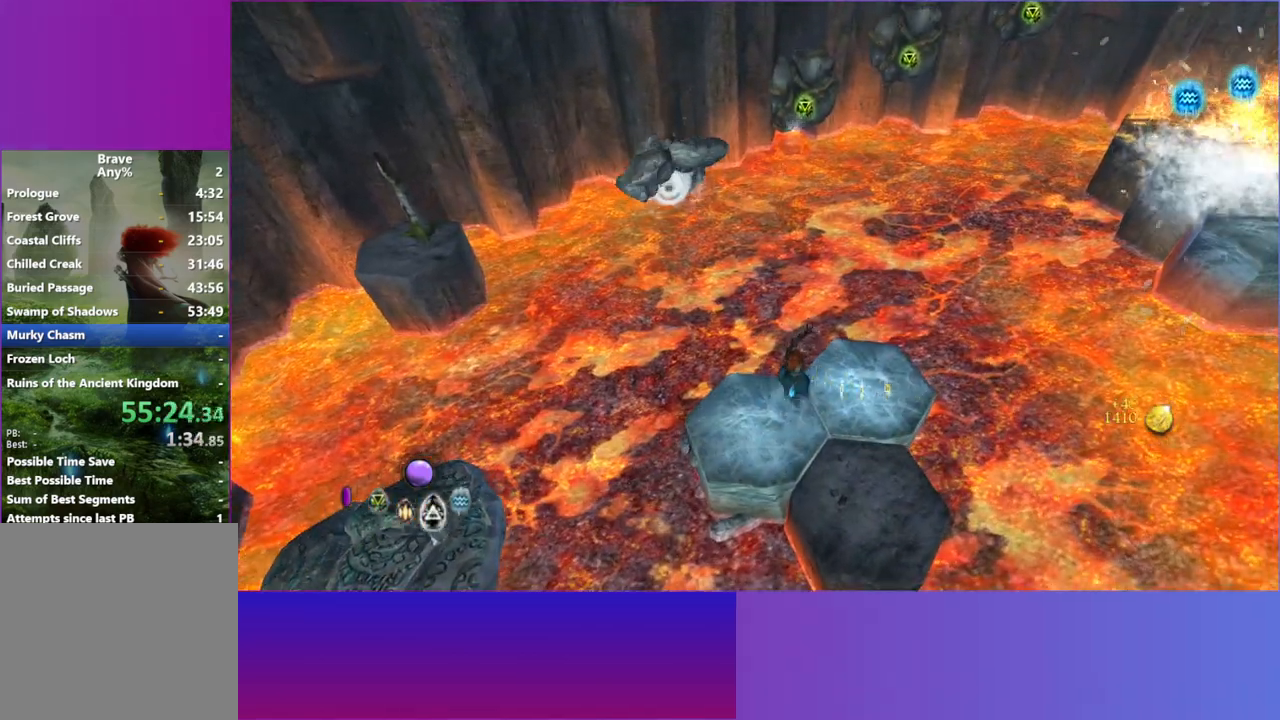
{"buttons": [], "left_stick": "left", "right_stick": "up", "events": [[133, "left_stick", "up"], [200, "R1", "down"], [233, "left_stick", "up-left"], [400, "R1", "up"], [450, "left_stick", "left"]]}
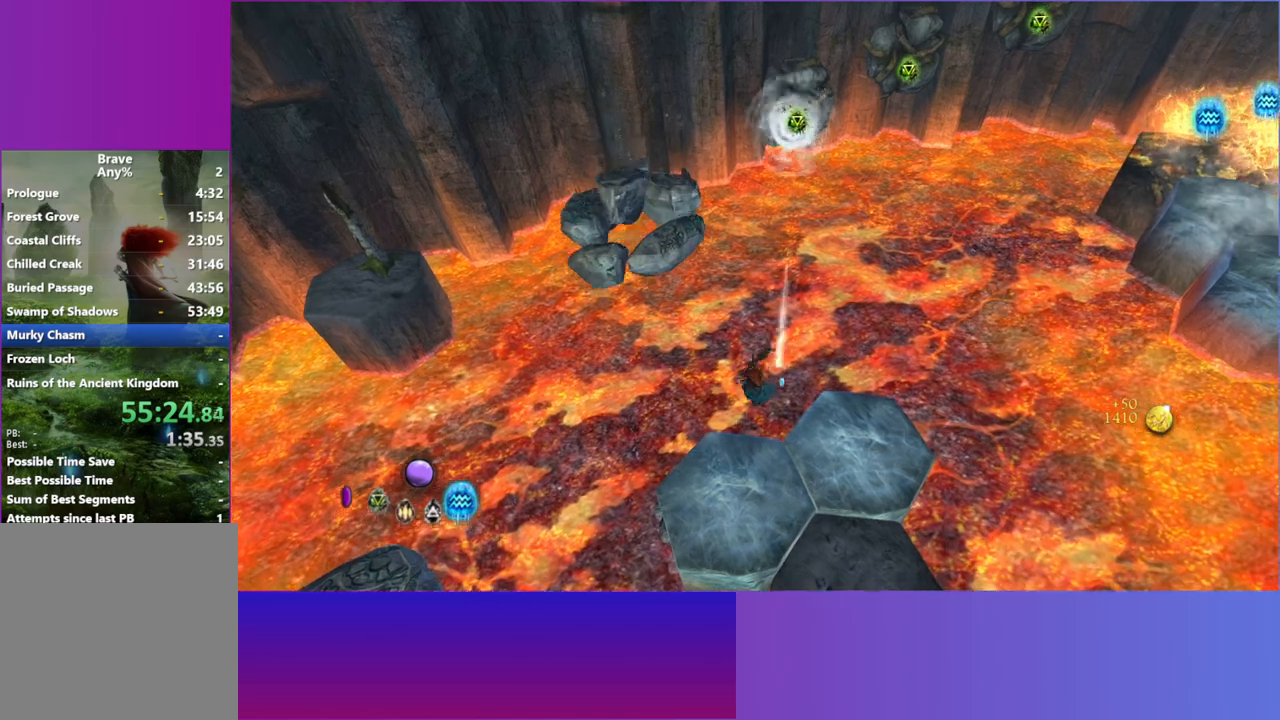
{"buttons": [], "left_stick": "up-left", "right_stick": "up-right", "events": [[133, "left_stick", "up-left"], [250, "R1", "down"], [383, "R1", "up"], [417, "right_stick", "up-right"]]}
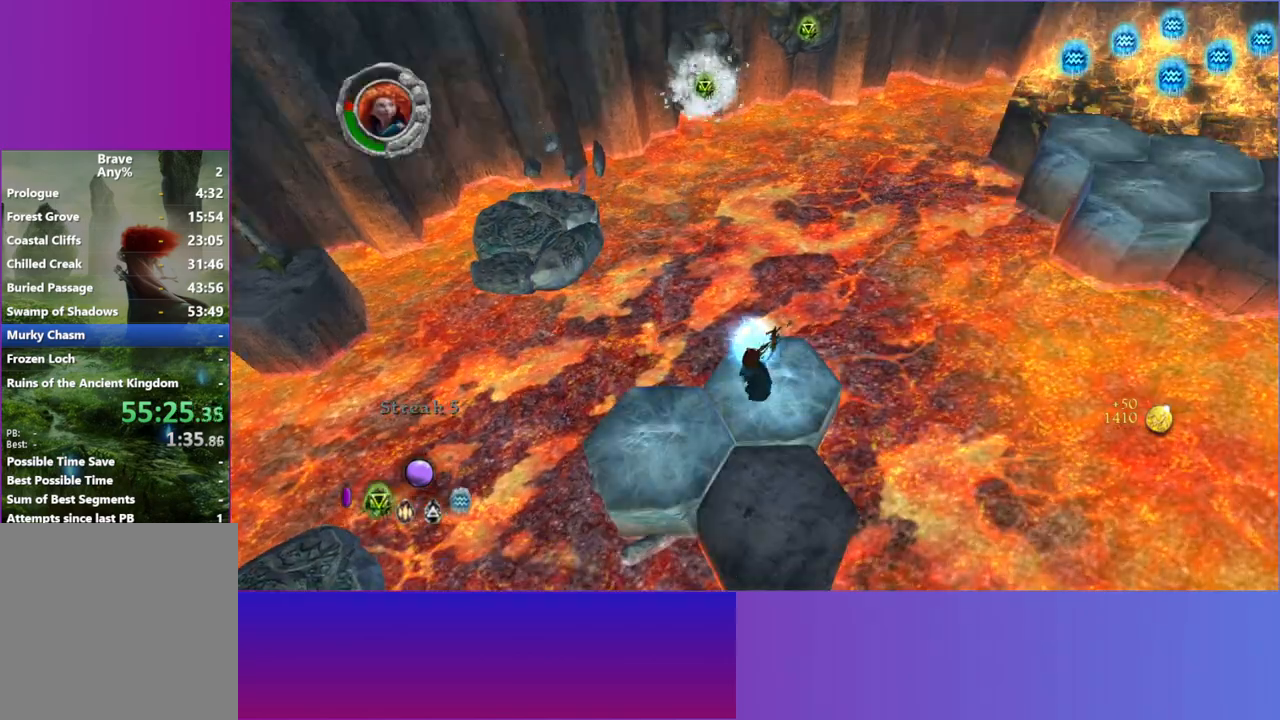
{"buttons": [], "left_stick": "up-left", "right_stick": "up-right", "events": []}
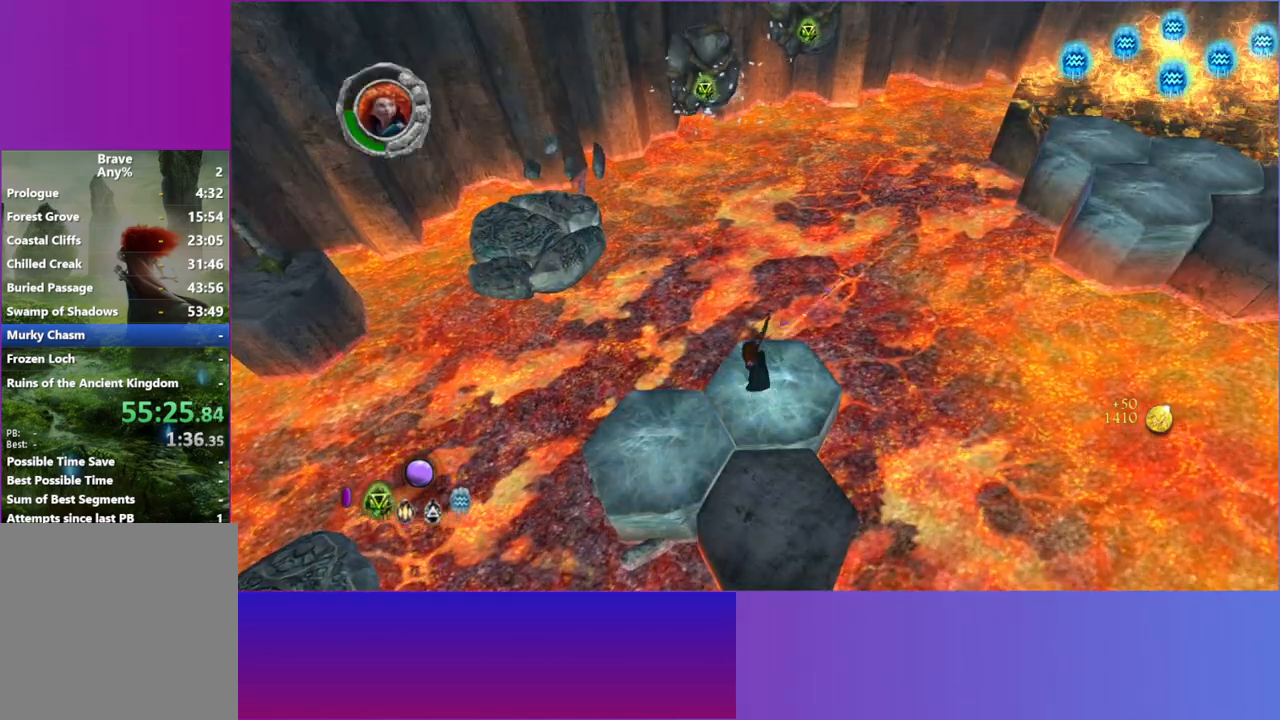
{"buttons": [], "left_stick": "left", "right_stick": "up-right", "events": [[117, "left_stick", "left"], [283, "A", "down"], [433, "A", "up"]]}
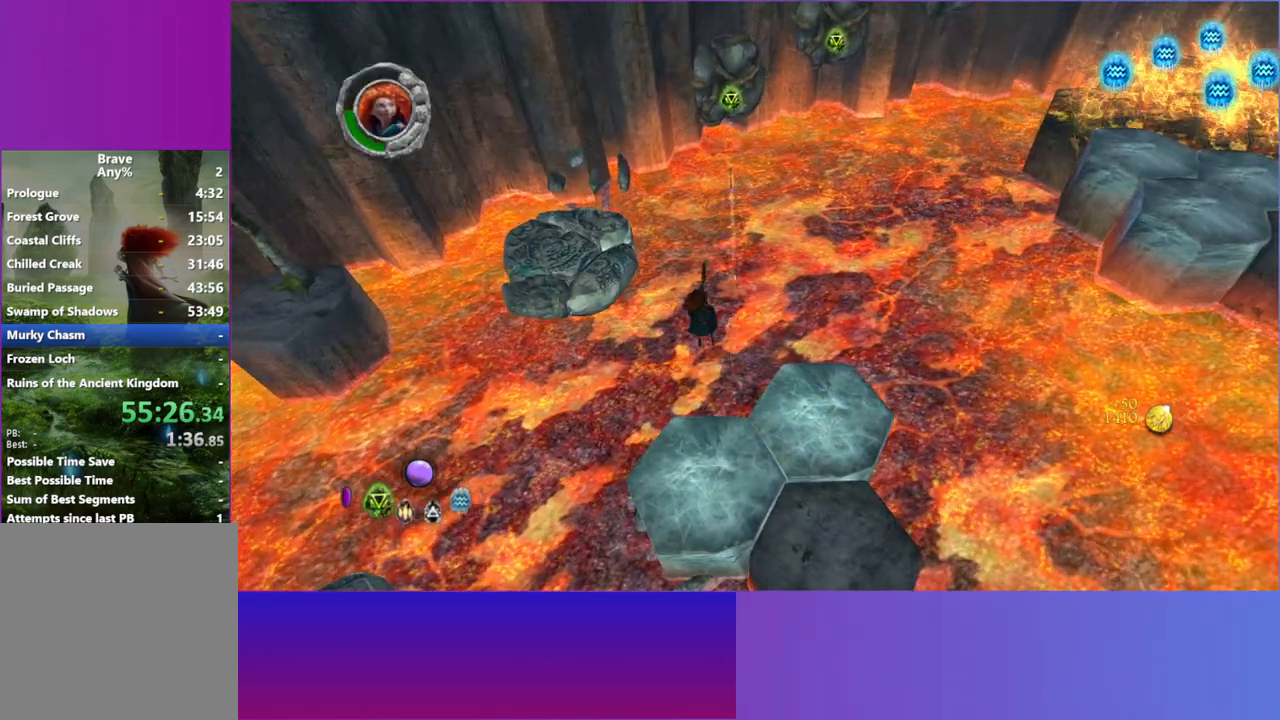
{"buttons": [], "left_stick": "up-left", "right_stick": "up-right", "events": [[300, "A", "down"], [433, "A", "up"], [433, "left_stick", "up-left"]]}
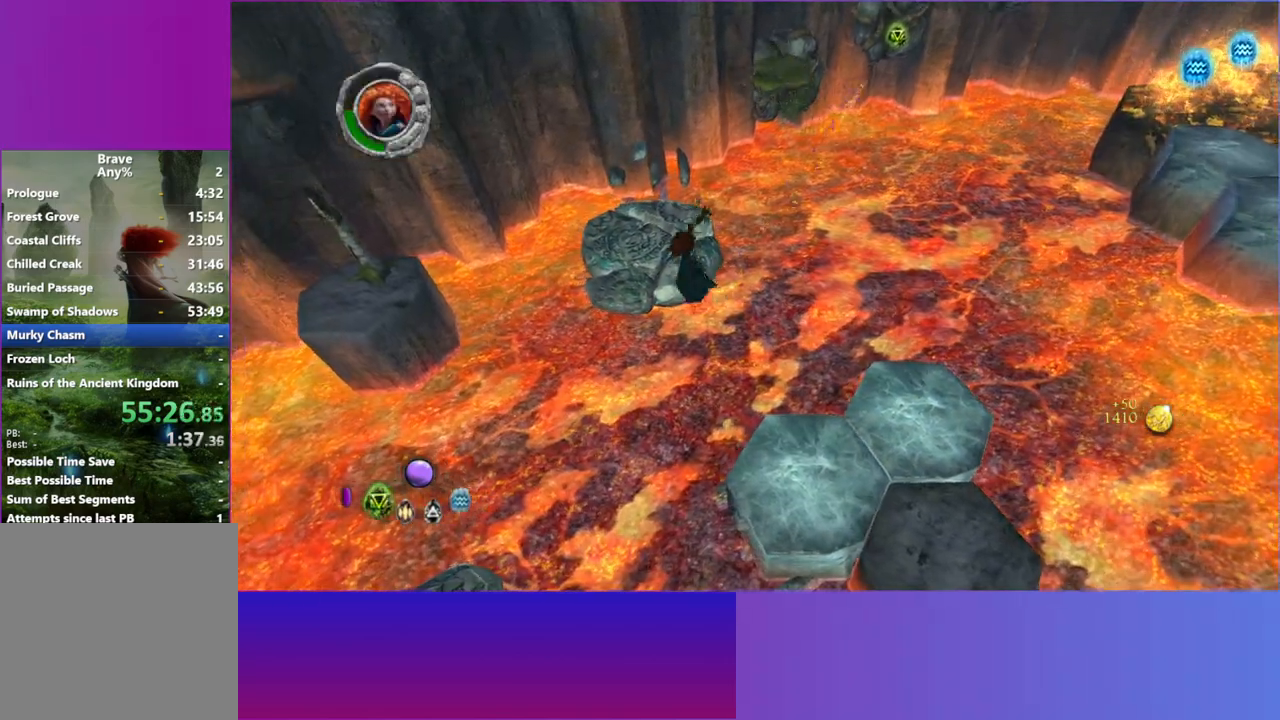
{"buttons": [], "left_stick": "up", "right_stick": "up-right", "events": [[150, "left_stick", "up"]]}
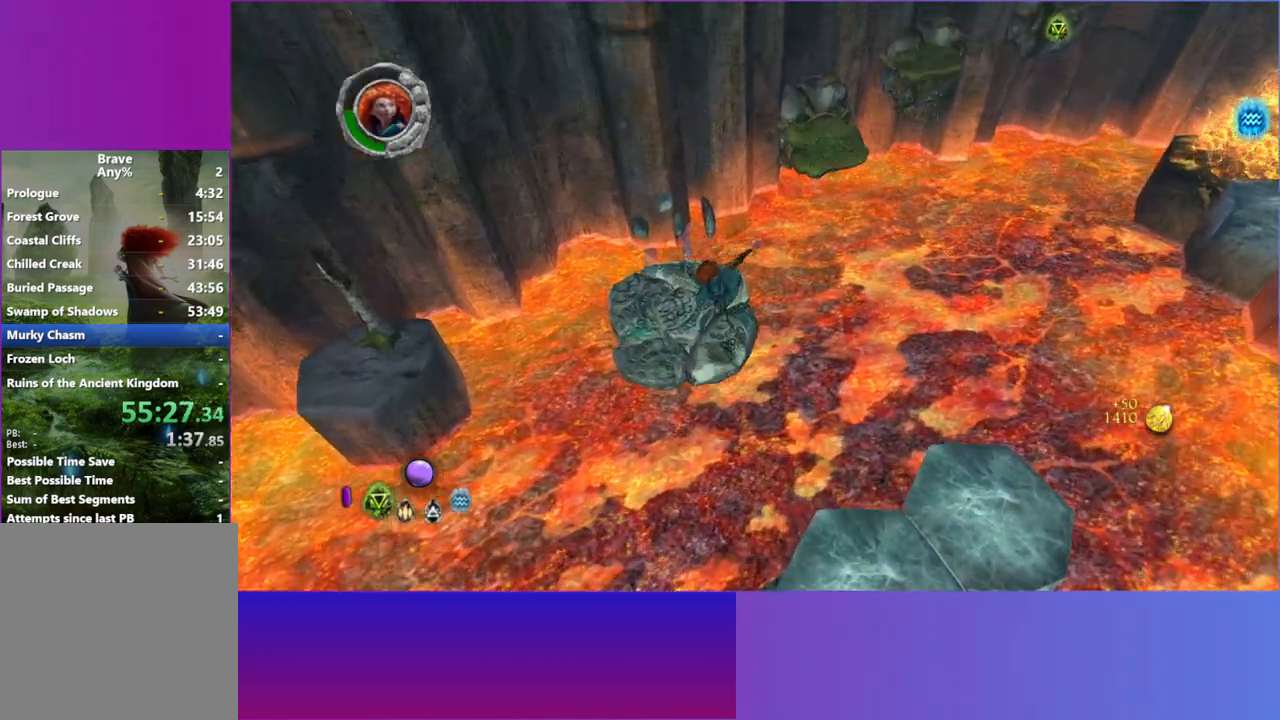
{"buttons": ["A"], "left_stick": "up", "right_stick": "up-right", "events": [[367, "A", "down"]]}
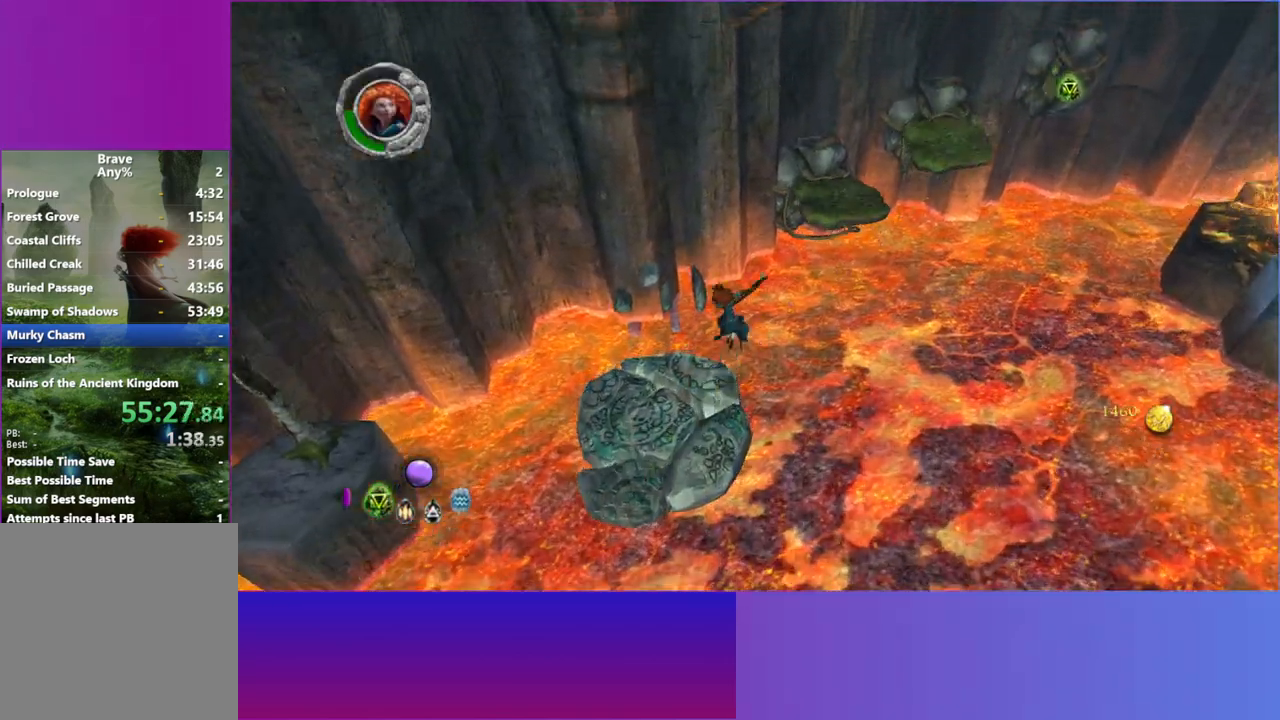
{"buttons": ["A"], "left_stick": "up-right", "right_stick": "up-right", "events": [[17, "A", "up"], [283, "left_stick", "up-right"], [367, "A", "down"]]}
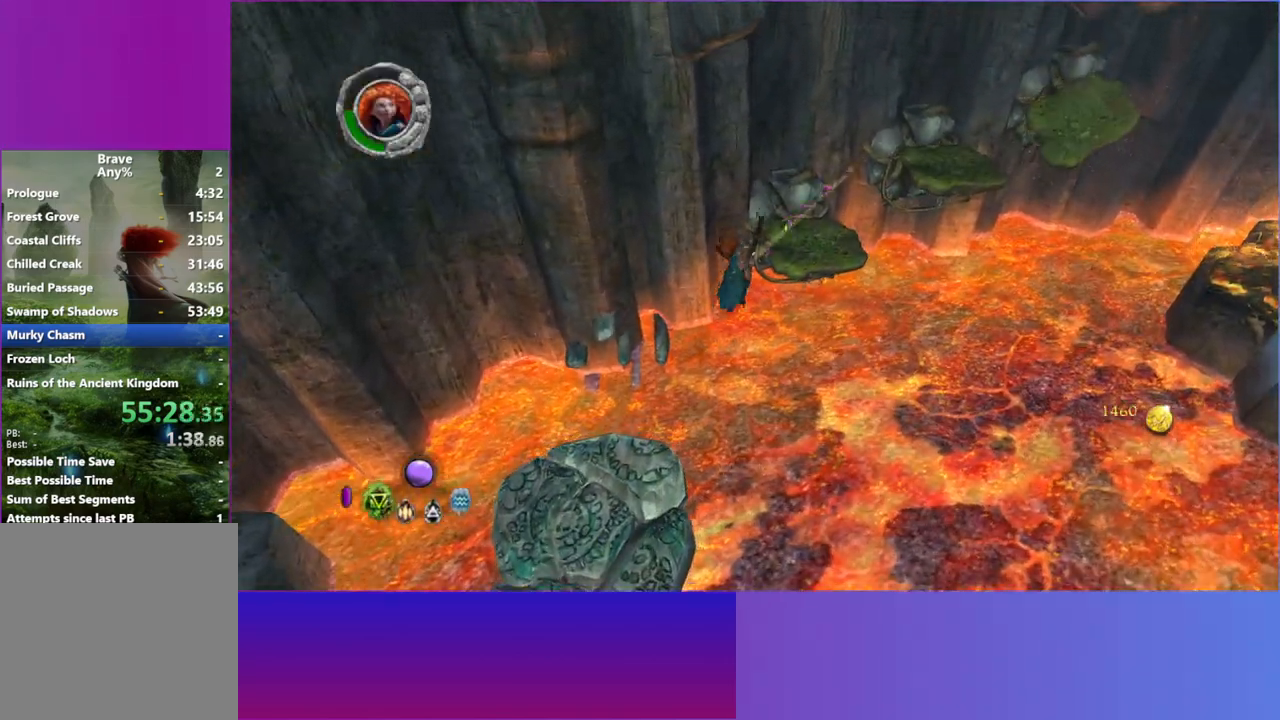
{"buttons": [], "left_stick": "up", "right_stick": "up-right", "events": [[133, "A", "up"], [267, "left_stick", "up"]]}
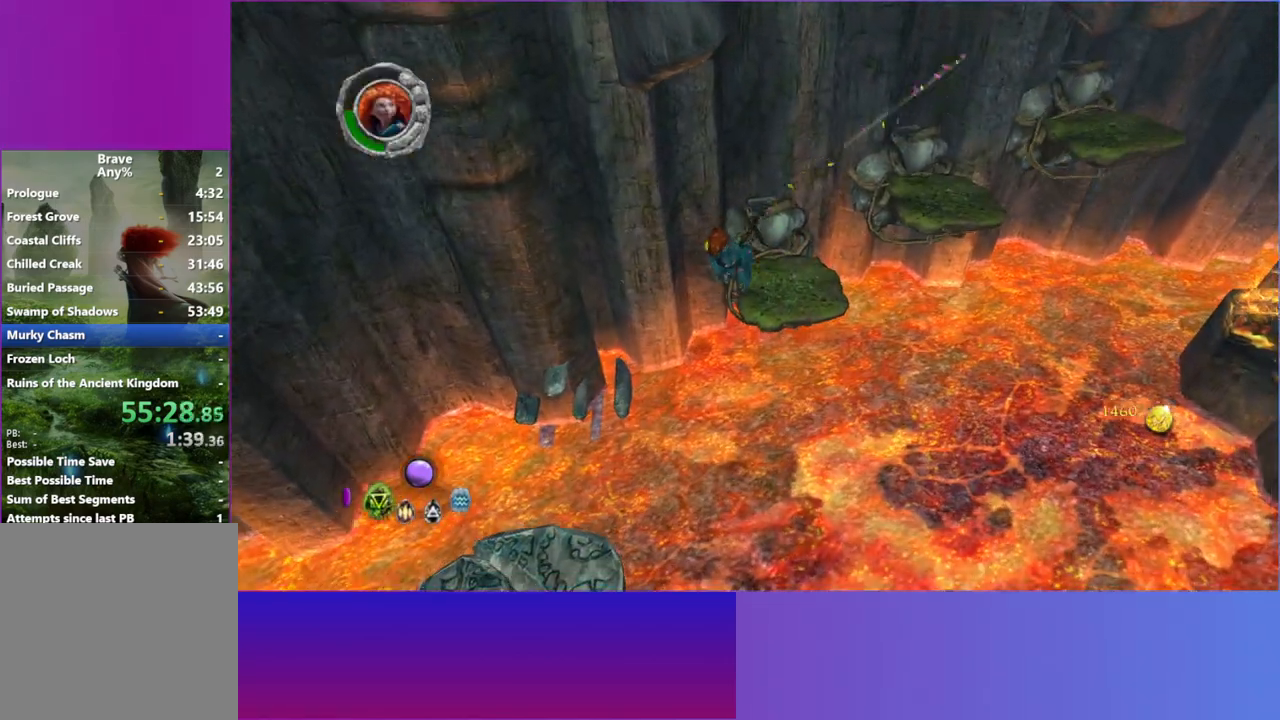
{"buttons": [], "left_stick": "up-right", "right_stick": "up-right", "events": [[117, "left_stick", "up-right"]]}
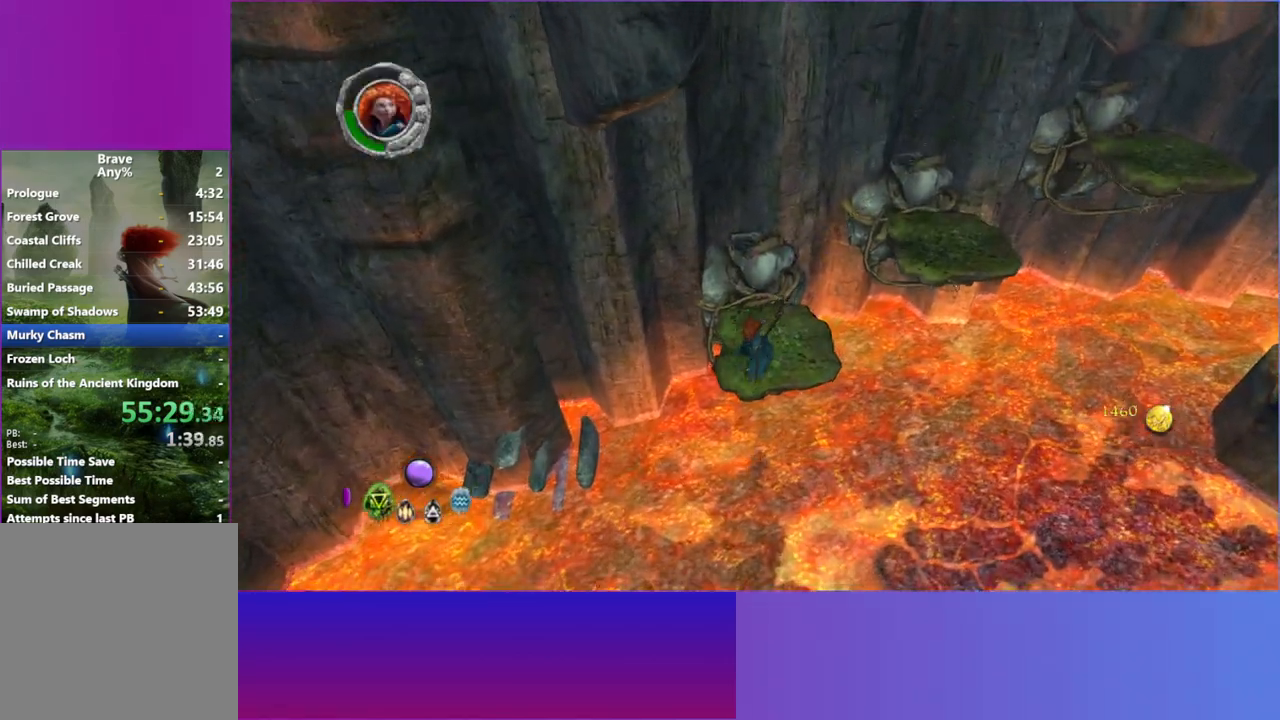
{"buttons": [], "left_stick": "up-right", "right_stick": "up-right", "events": [[200, "A", "down"], [333, "A", "up"]]}
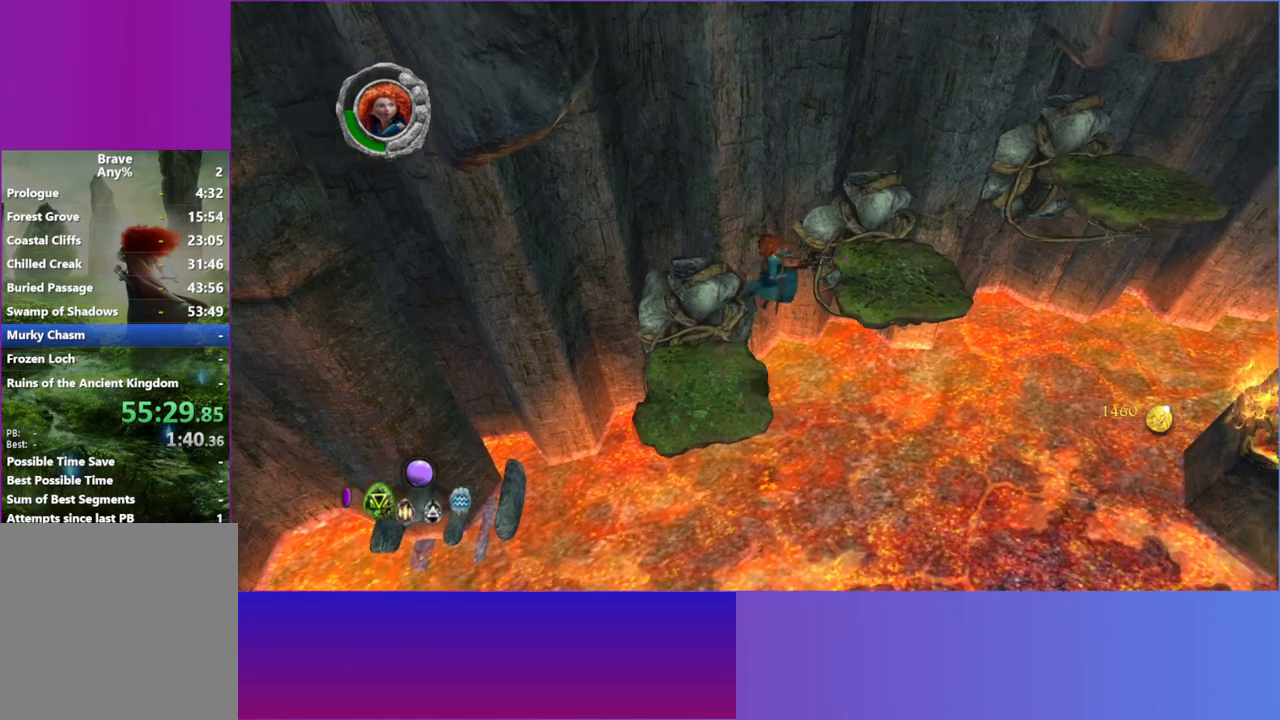
{"buttons": ["R1"], "left_stick": "up-right", "right_stick": "right", "events": [[83, "A", "down"], [200, "A", "up"], [267, "right_stick", "right"], [433, "R1", "down"]]}
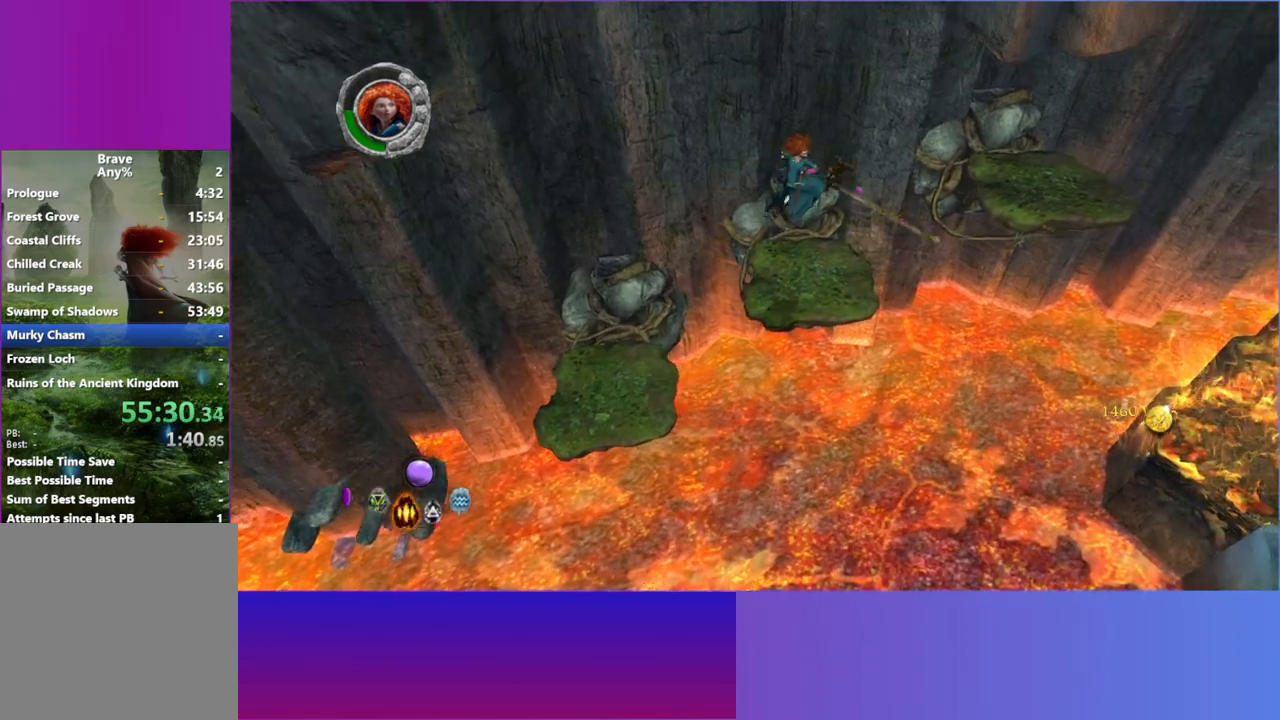
{"buttons": ["R1"], "left_stick": "up-right", "right_stick": "right", "events": [[83, "R1", "up"], [183, "R1", "down"], [317, "R1", "up"], [400, "R1", "down"]]}
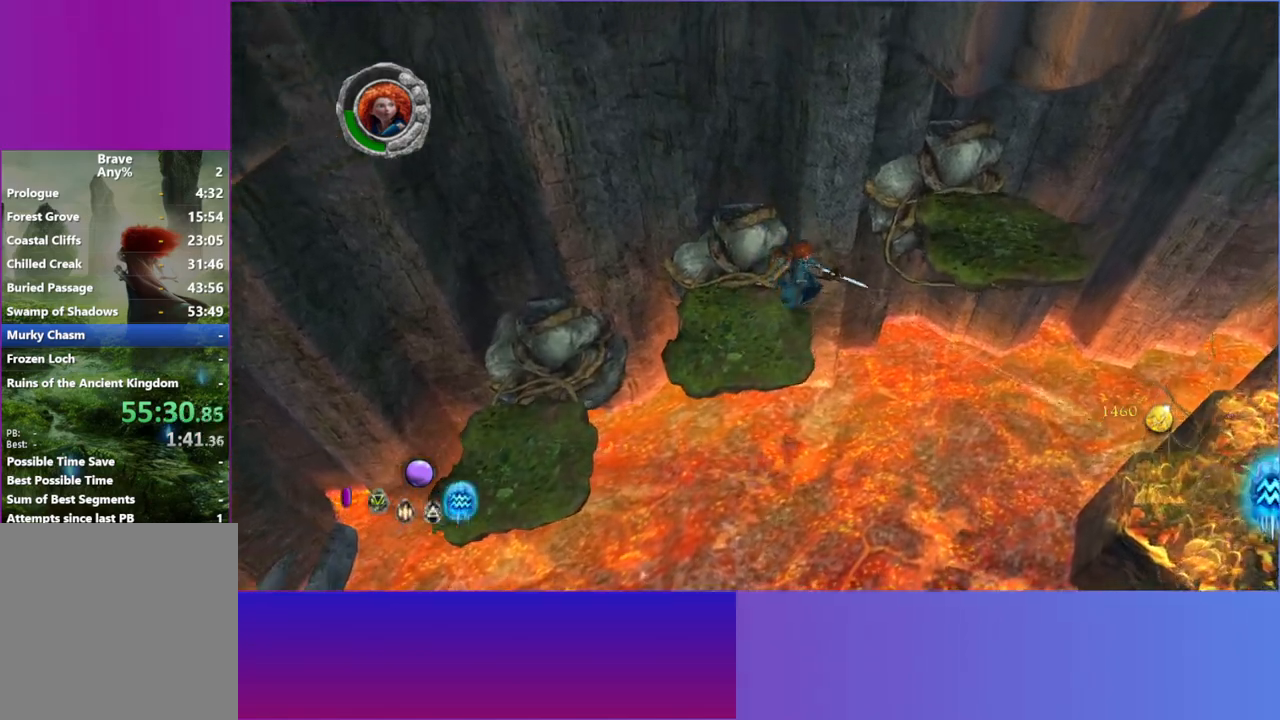
{"buttons": ["A"], "left_stick": "up-right", "right_stick": "right", "events": [[17, "R1", "up"], [83, "R1", "down"], [183, "R1", "up"], [383, "A", "down"]]}
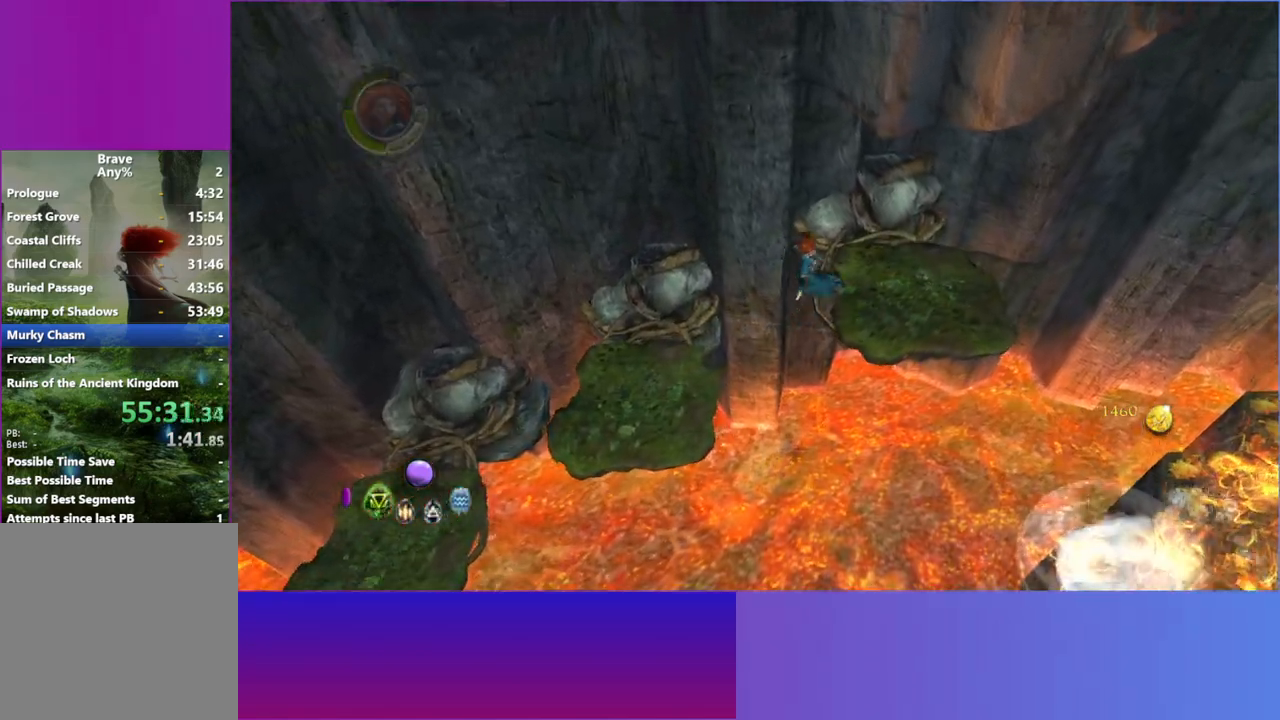
{"buttons": [], "left_stick": "down-right", "right_stick": "down-right", "events": [[33, "A", "up"], [250, "left_stick", "down-right"], [300, "right_stick", "down-right"]]}
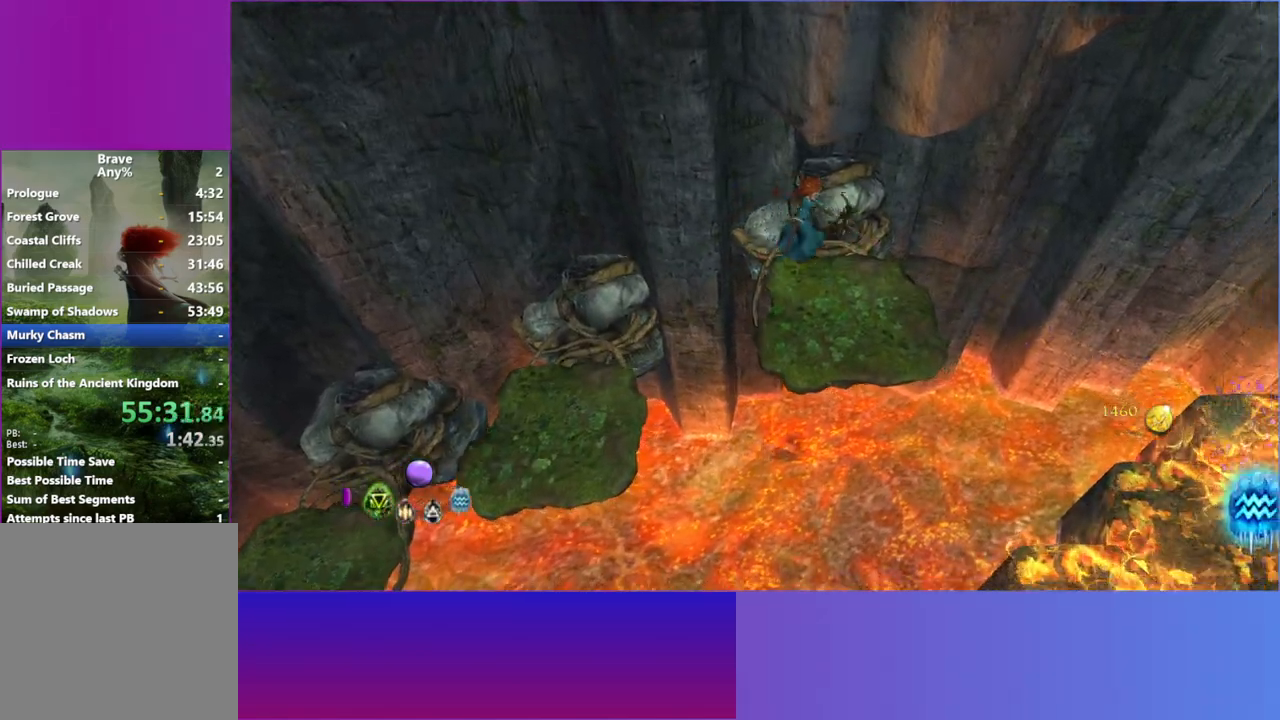
{"buttons": [], "left_stick": "down-right", "right_stick": "down-right", "events": [[83, "L1", "down"], [183, "L1", "up"], [367, "A", "down"], [483, "A", "up"]]}
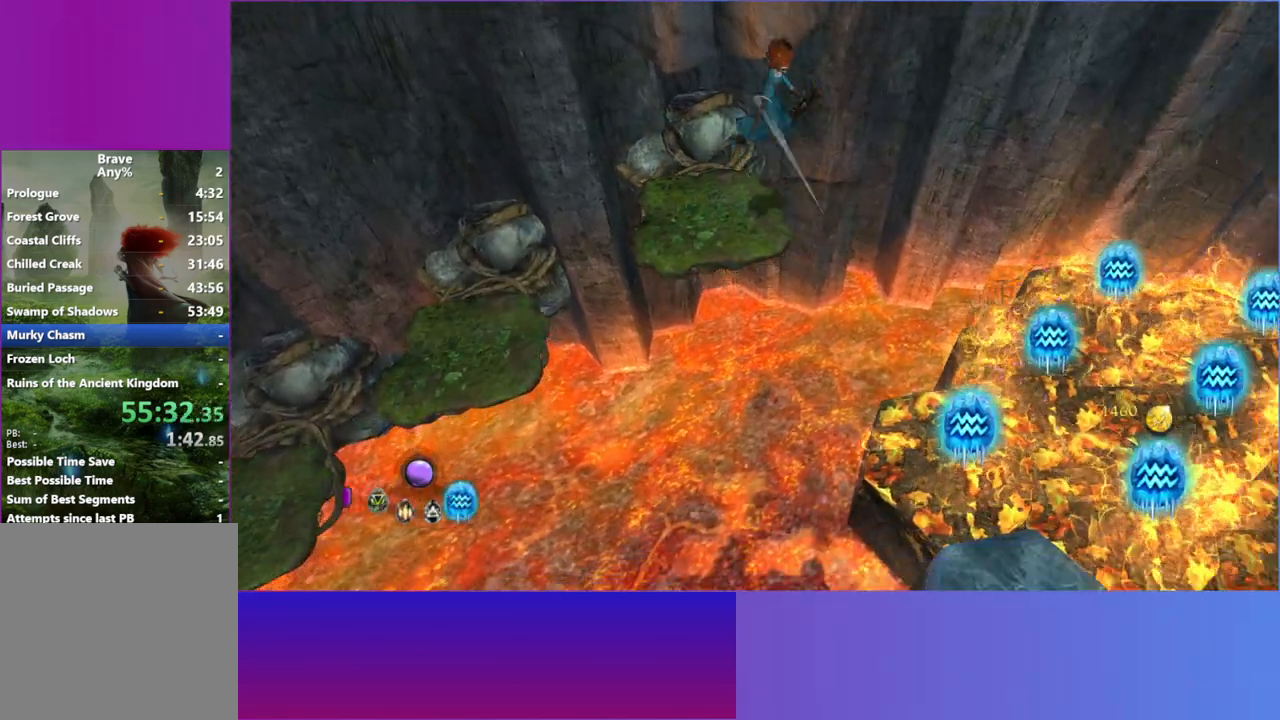
{"buttons": ["A"], "left_stick": "down-right", "right_stick": "down-right", "events": [[500, "A", "down"]]}
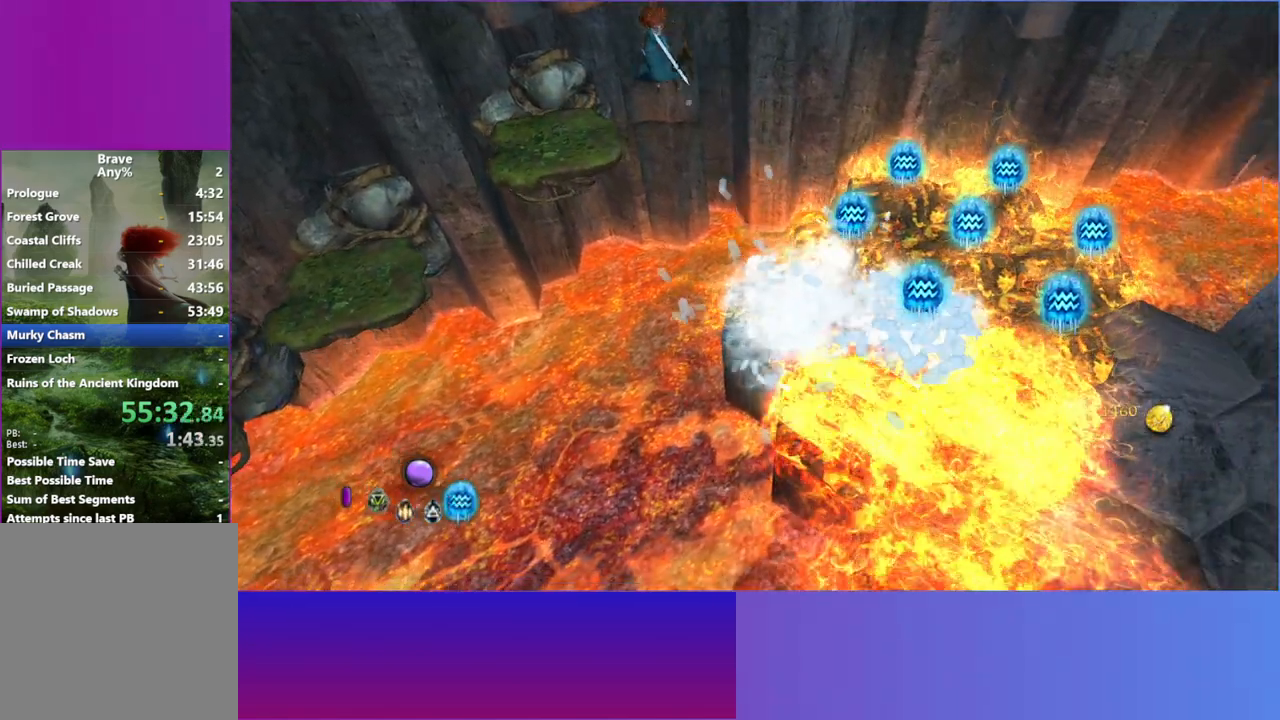
{"buttons": [], "left_stick": "right", "right_stick": "right", "events": [[167, "A", "up"], [233, "right_stick", "right"], [400, "left_stick", "right"]]}